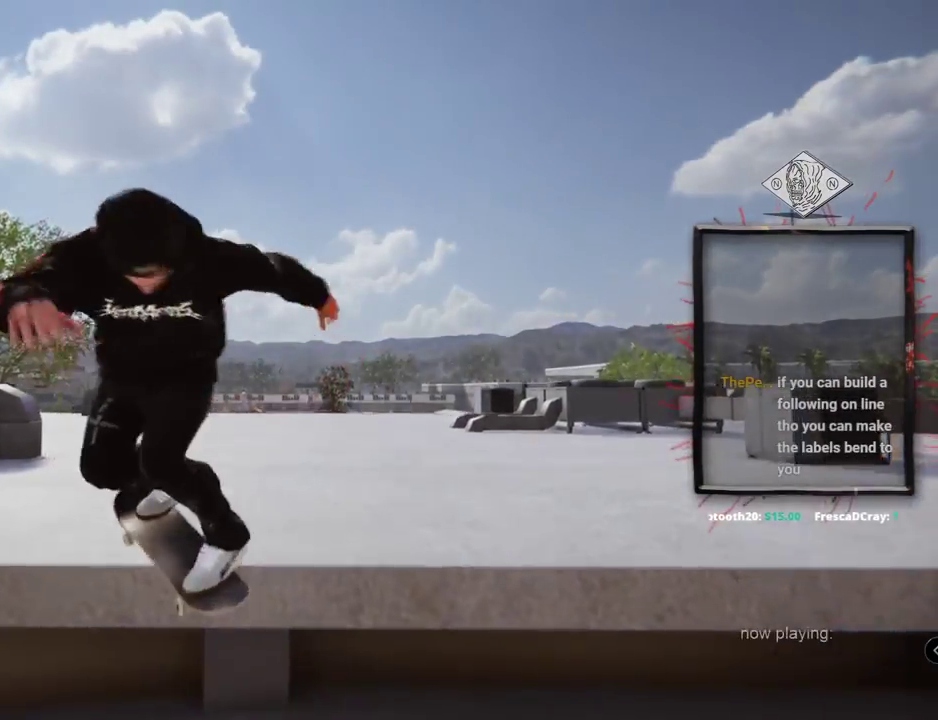
Gameplay with a controller (Xbox layout); each line is a JSON object with the inputs held at the frame after it. "events" lists button and stick changes between this image and that frame as [ms after this image, input, new state], when the widget could be followed in between. Not read: HOME L3 R2 R3.
{"buttons": [], "left_stick": "down", "right_stick": "down"}
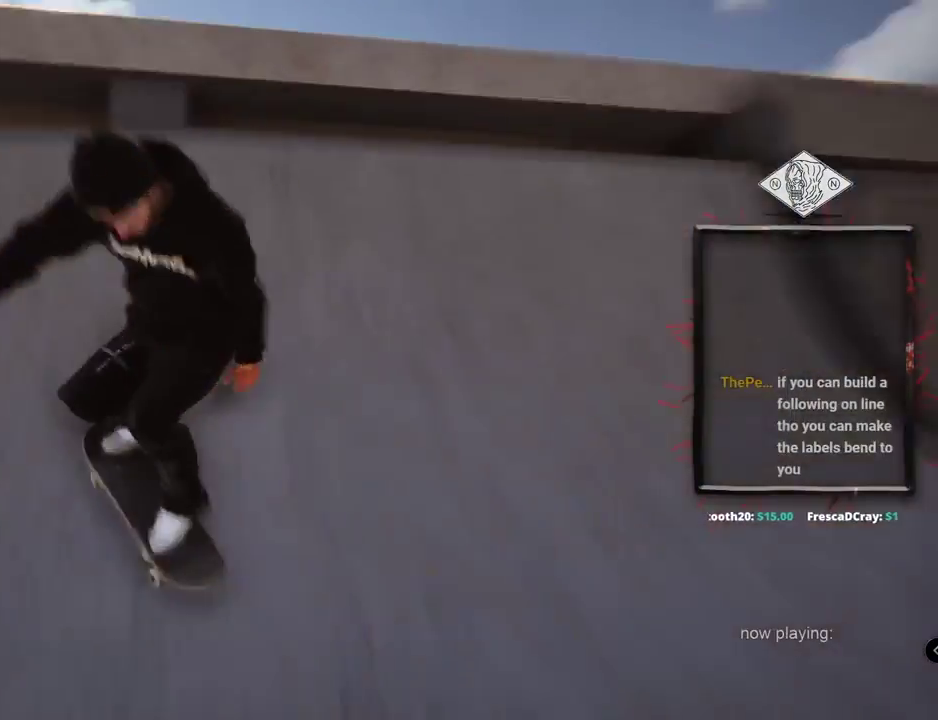
{"buttons": [], "left_stick": "center", "right_stick": "center", "events": [[33, "left_stick", "center"], [83, "right_stick", "center"]]}
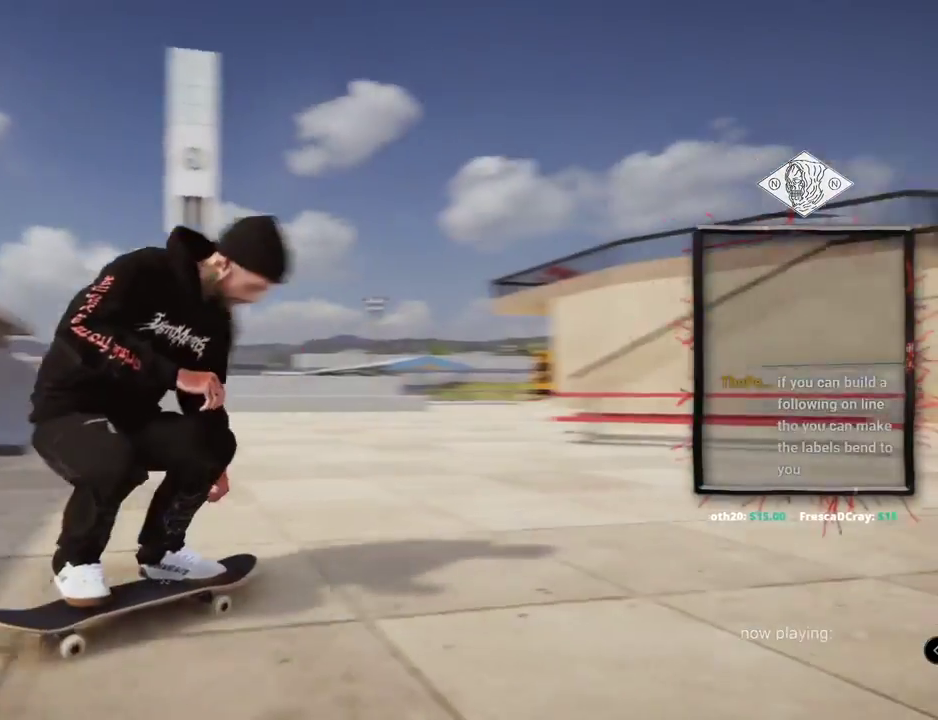
{"buttons": [], "left_stick": "center", "right_stick": "down-right", "events": [[417, "right_stick", "down-right"]]}
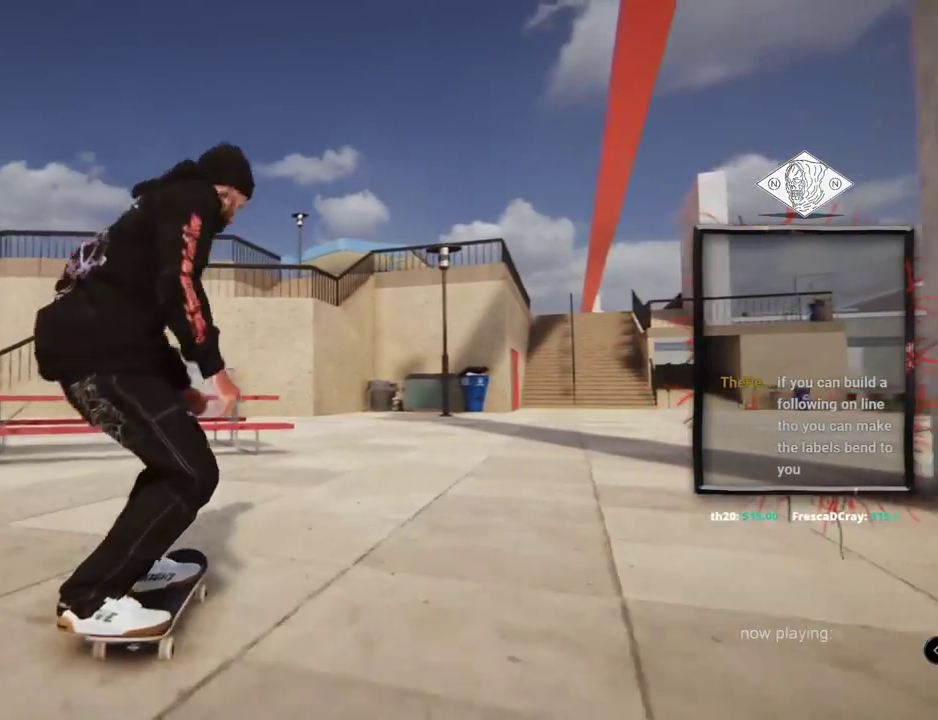
{"buttons": [], "left_stick": "center", "right_stick": "center", "events": [[117, "left_stick", "up-left"], [150, "right_stick", "center"], [234, "left_stick", "center"]]}
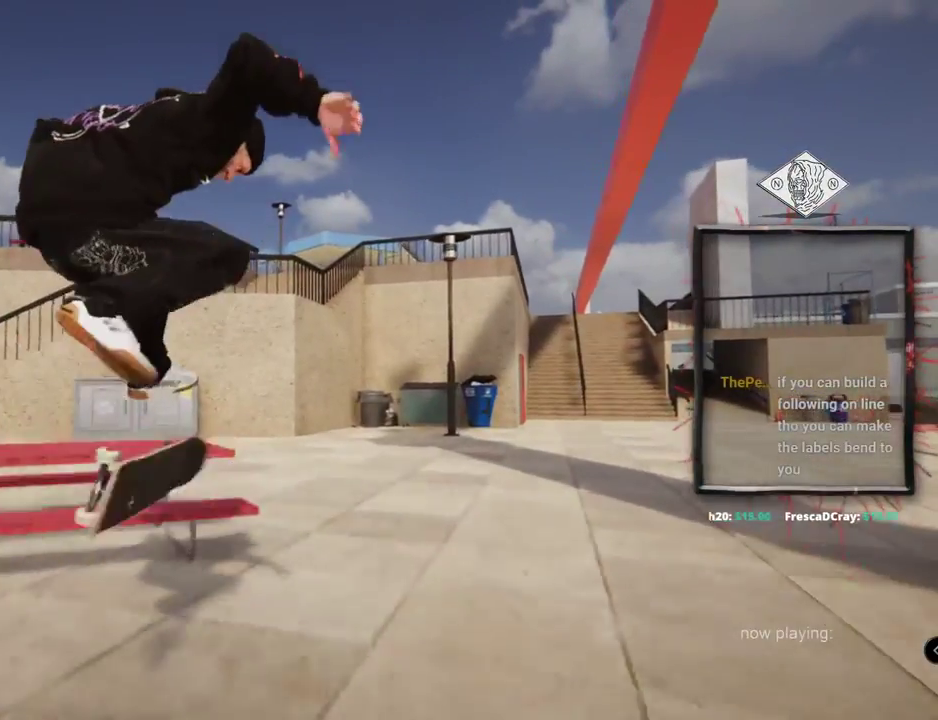
{"buttons": [], "left_stick": "center", "right_stick": "center", "events": [[450, "left_stick", "right"], [500, "left_stick", "center"]]}
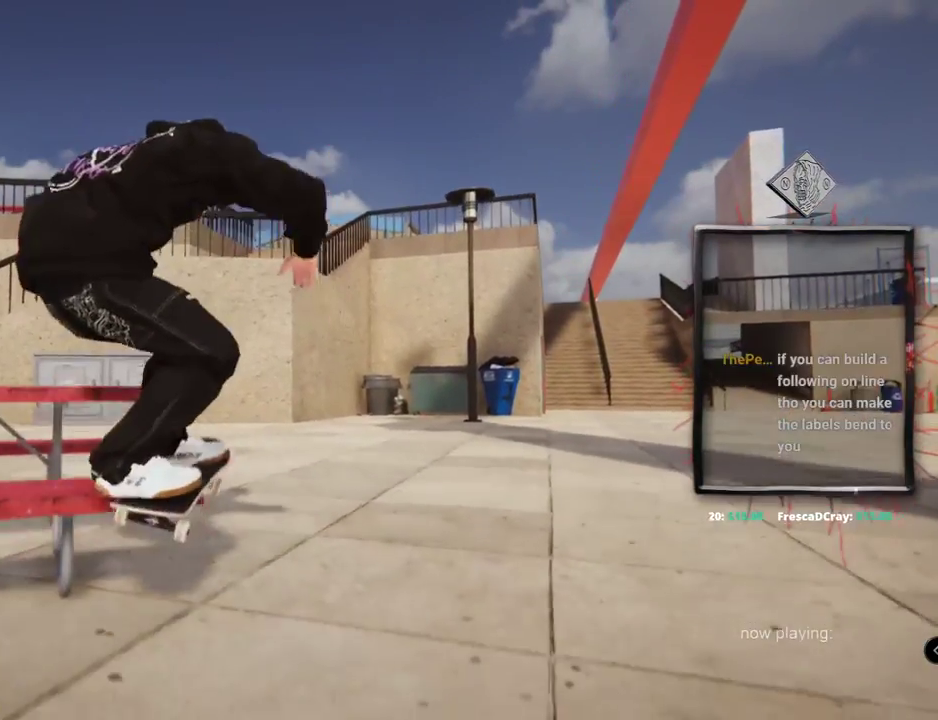
{"buttons": [], "left_stick": "center", "right_stick": "center", "events": []}